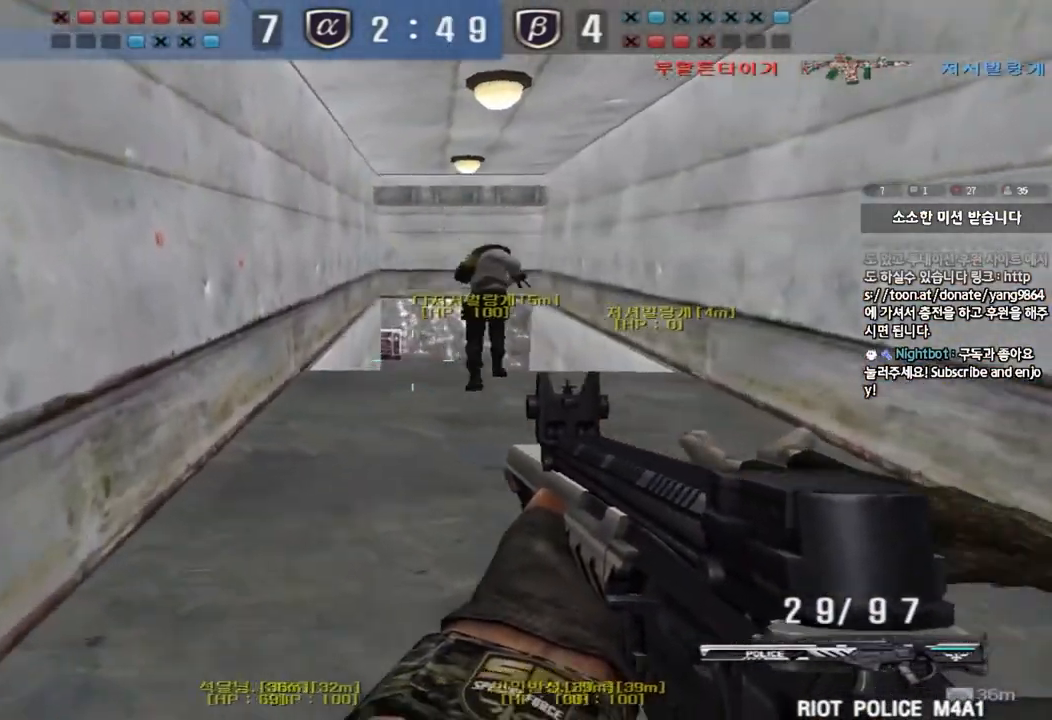
Gameplay with keyboard; each line is a JSON object with the keys held at the frame after it. "events" lists presses ("down") and releases ("up") of "a", "ctrl", "d", "e", "f", "q", "r", "s", "shift", "space", "tab" and "w" between this image and that frame as [ms after this image, input, new state], when the widget could be followed in between. No other keys are recorded. Mouse input is not recorded.
{"keys": ["shift"], "events": [[100, "w", "up"], [116, "a", "up"], [300, "d", "down"], [300, "s", "down"], [500, "d", "up"], [500, "s", "up"]]}
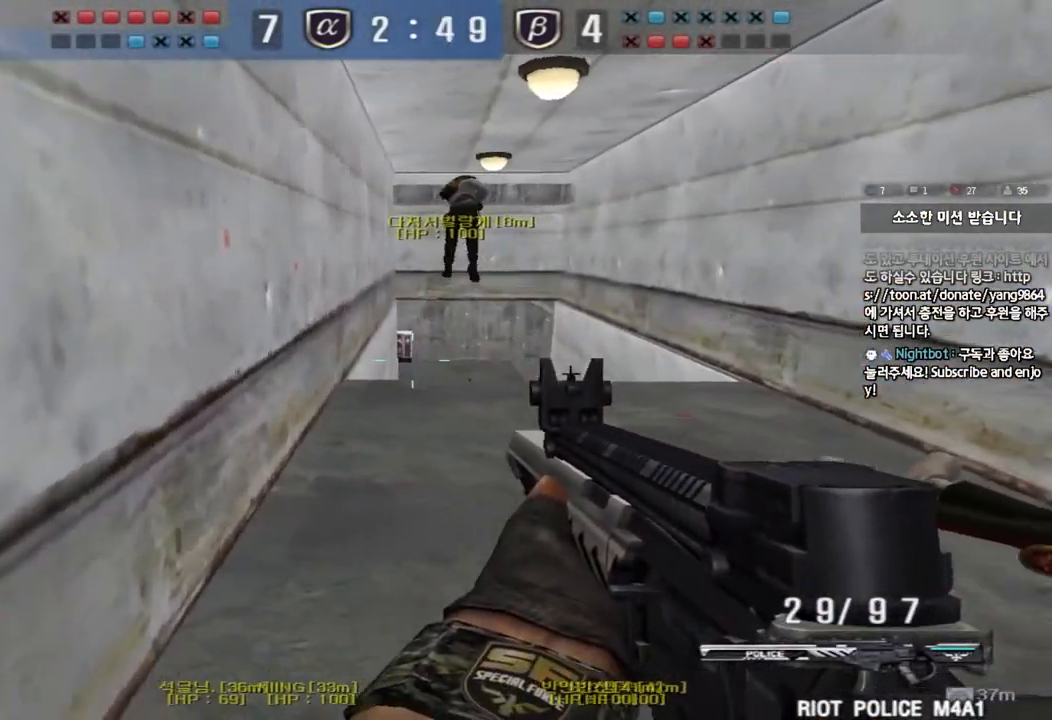
{"keys": ["shift"], "events": [[167, "d", "down"], [167, "s", "down"], [400, "d", "up"], [400, "s", "up"]]}
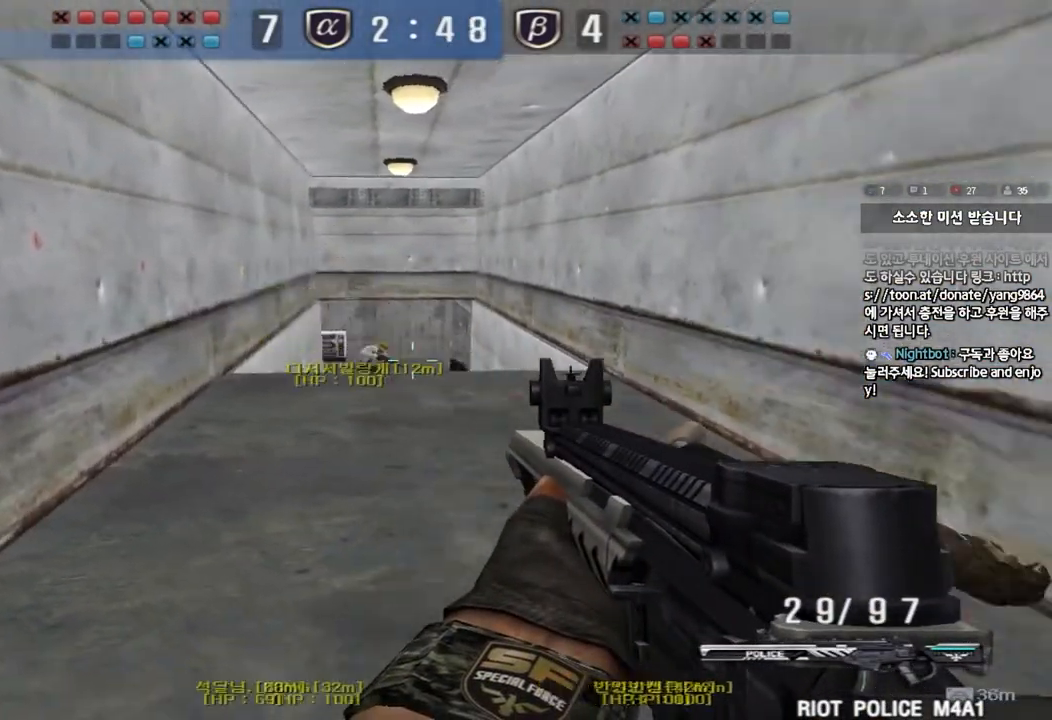
{"keys": ["a", "w"], "events": [[33, "a", "down"], [50, "w", "down"], [450, "shift", "up"]]}
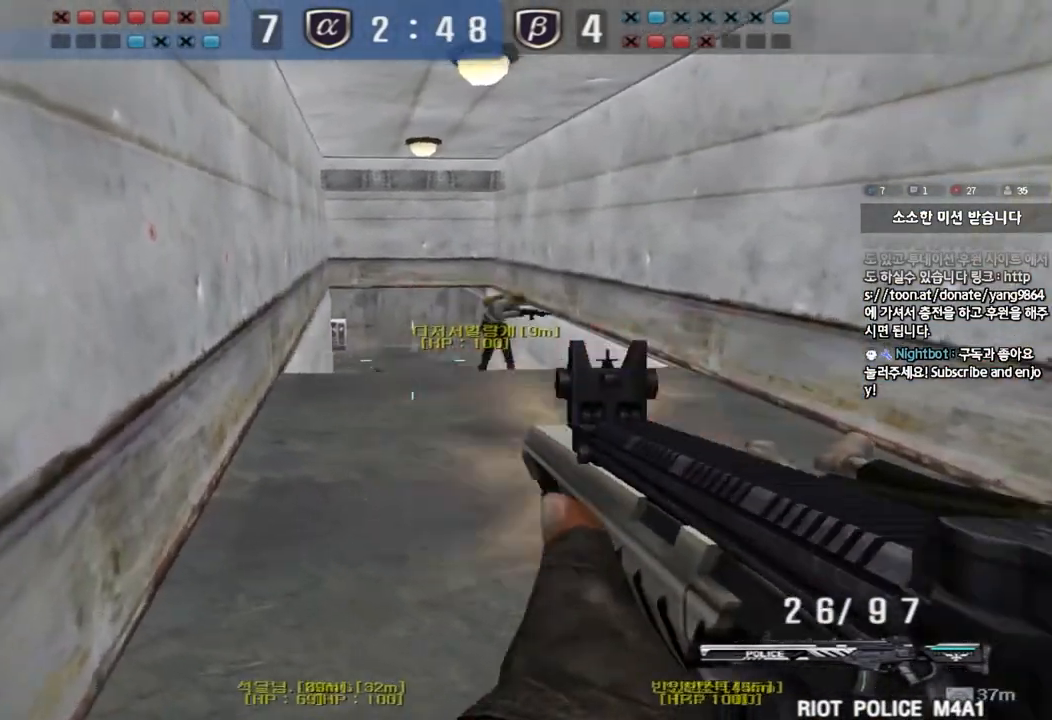
{"keys": [], "events": [[17, "a", "up"], [33, "w", "up"]]}
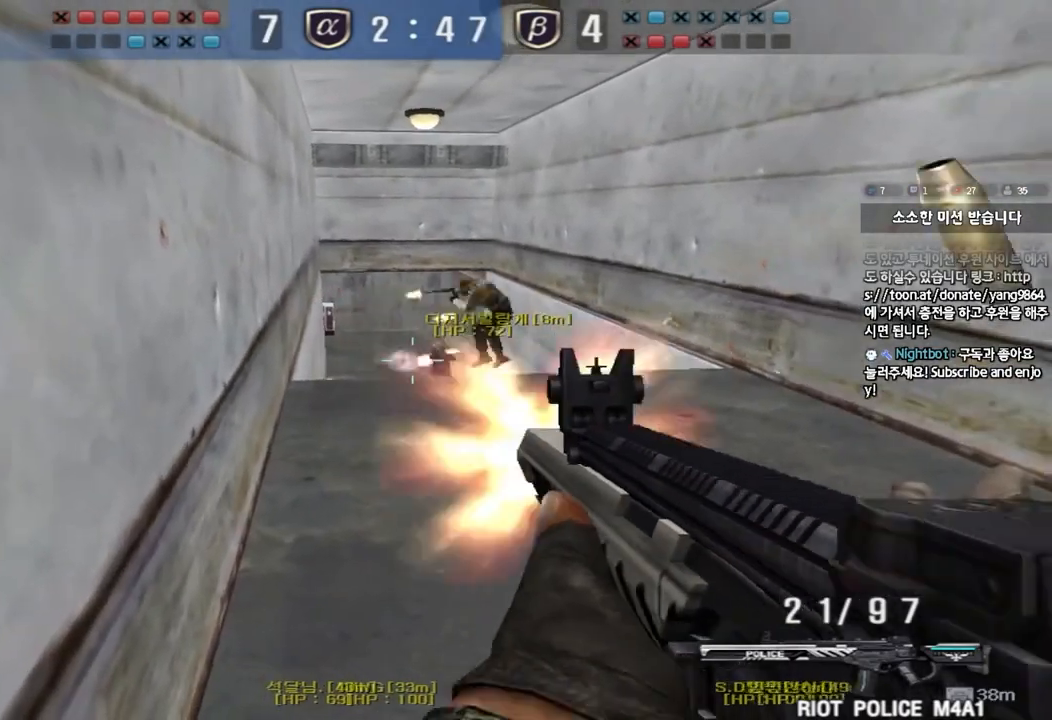
{"keys": [], "events": []}
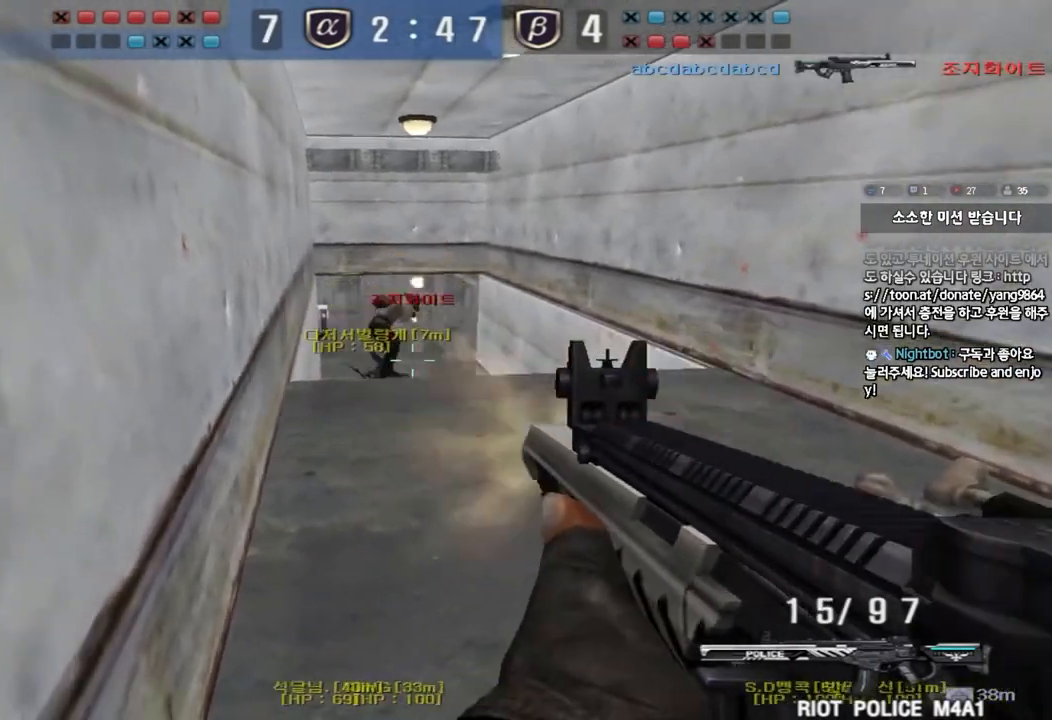
{"keys": ["shift"], "events": [[100, "s", "down"], [150, "d", "down"], [234, "d", "up"], [267, "a", "down"], [317, "shift", "down"], [434, "a", "up"], [434, "s", "up"]]}
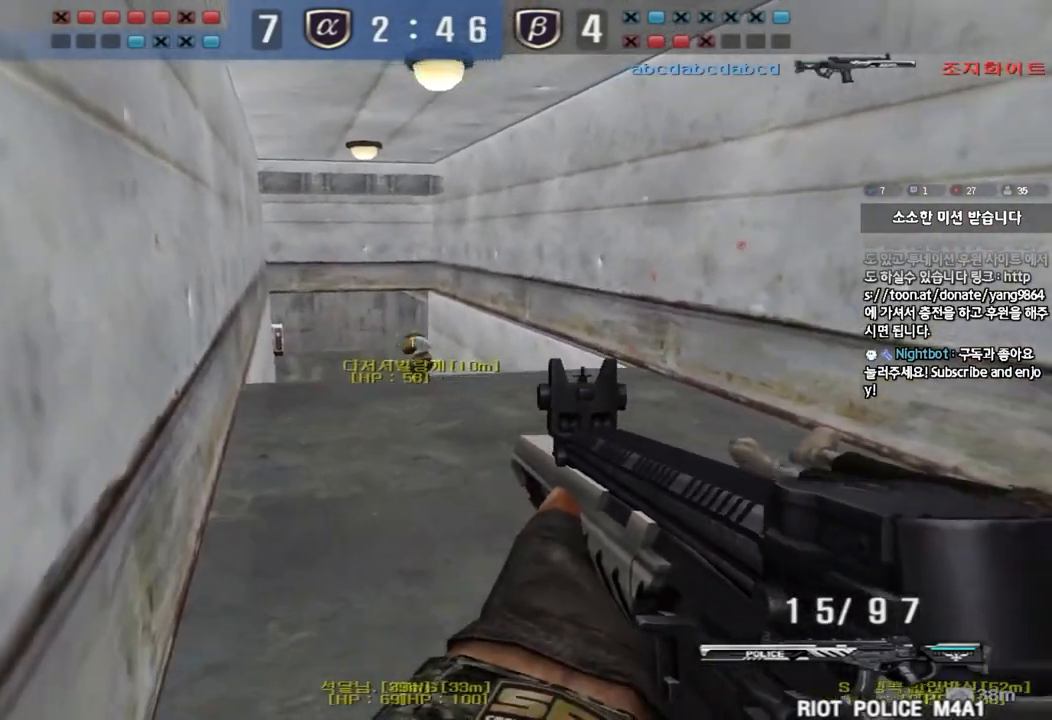
{"keys": ["shift"], "events": []}
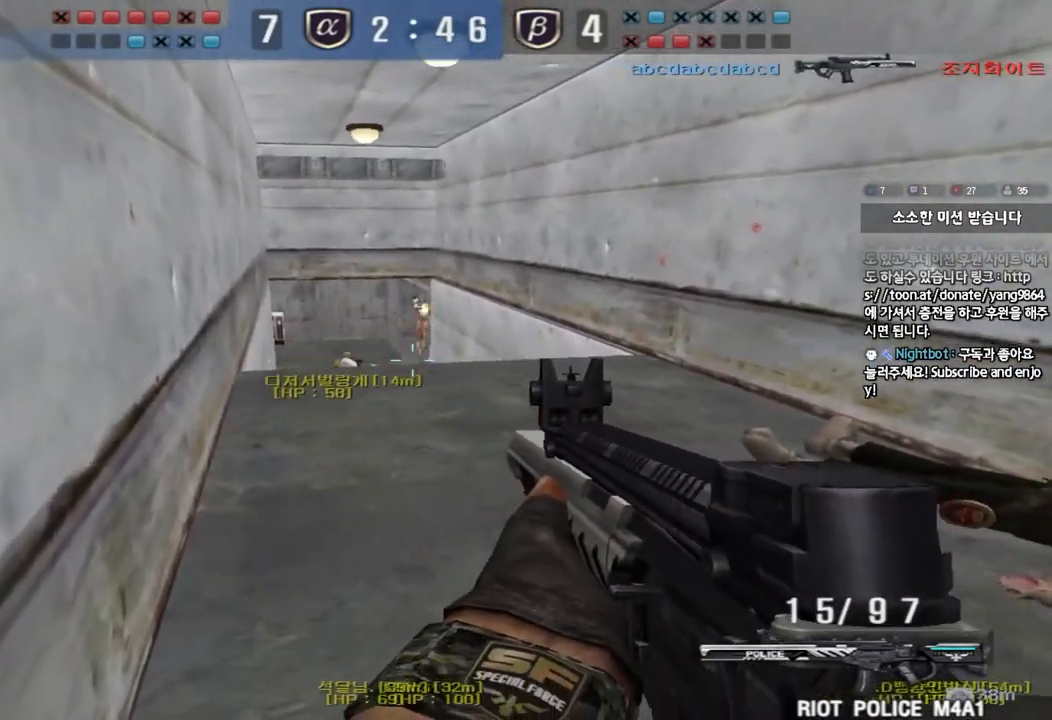
{"keys": ["shift"], "events": []}
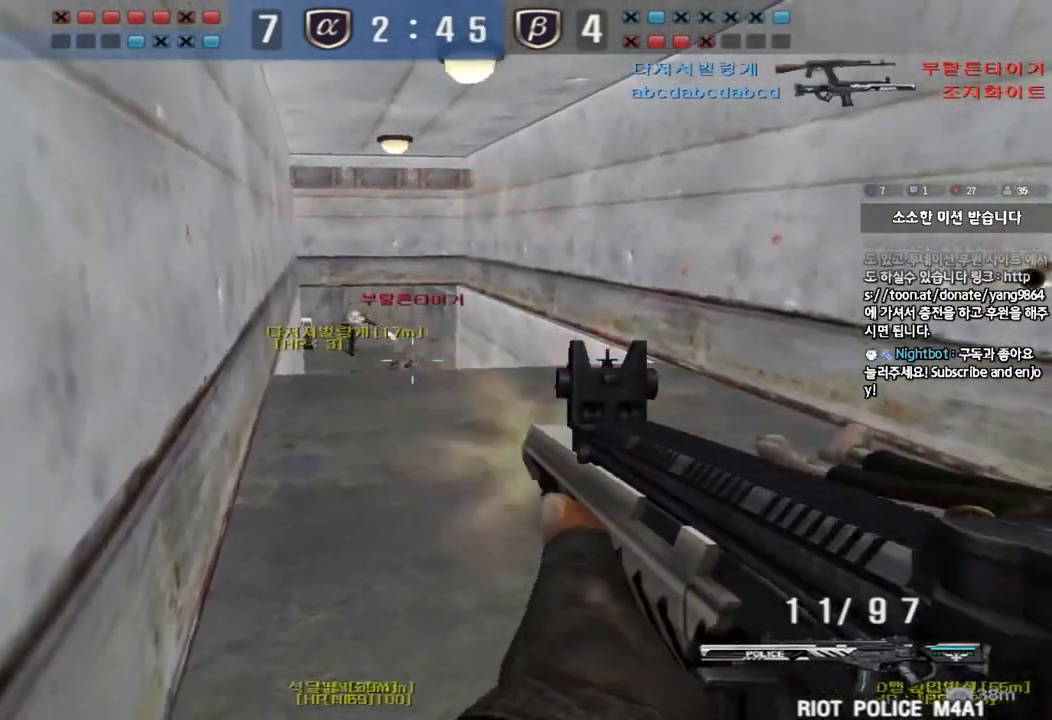
{"keys": ["d", "s"], "events": [[50, "shift", "up"], [200, "s", "down"], [383, "d", "down"]]}
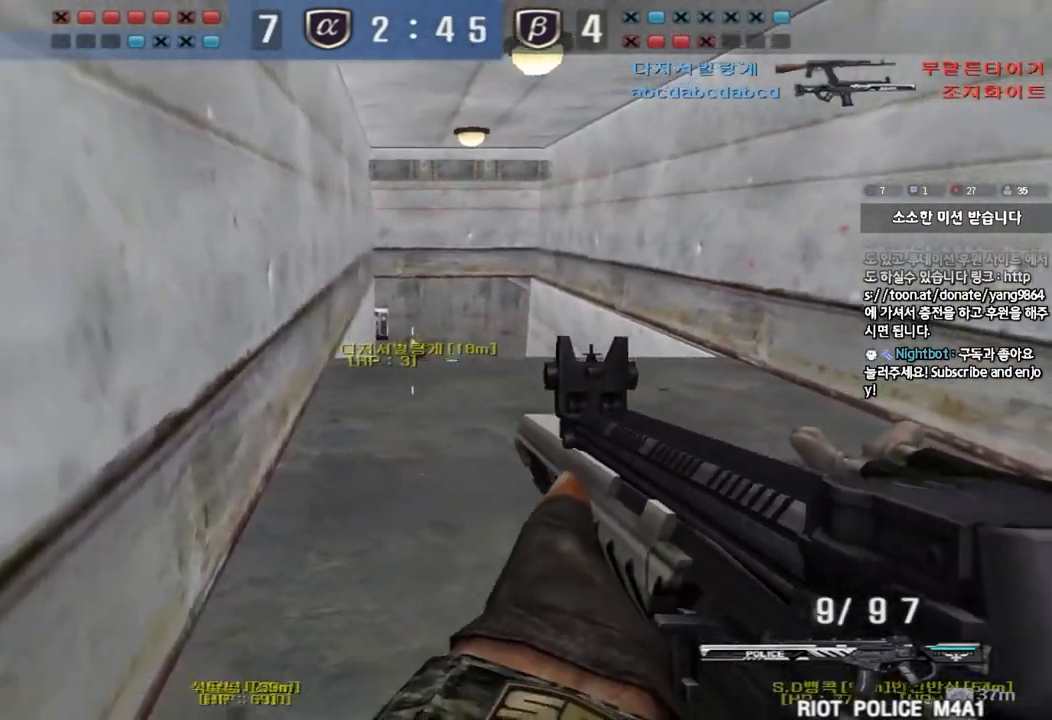
{"keys": ["d", "tab", "w"], "events": [[33, "s", "up"], [67, "d", "up"], [117, "tab", "down"], [167, "r", "down"], [284, "r", "up"], [317, "ctrl", "down"], [400, "d", "down"], [400, "w", "down"], [450, "ctrl", "up"]]}
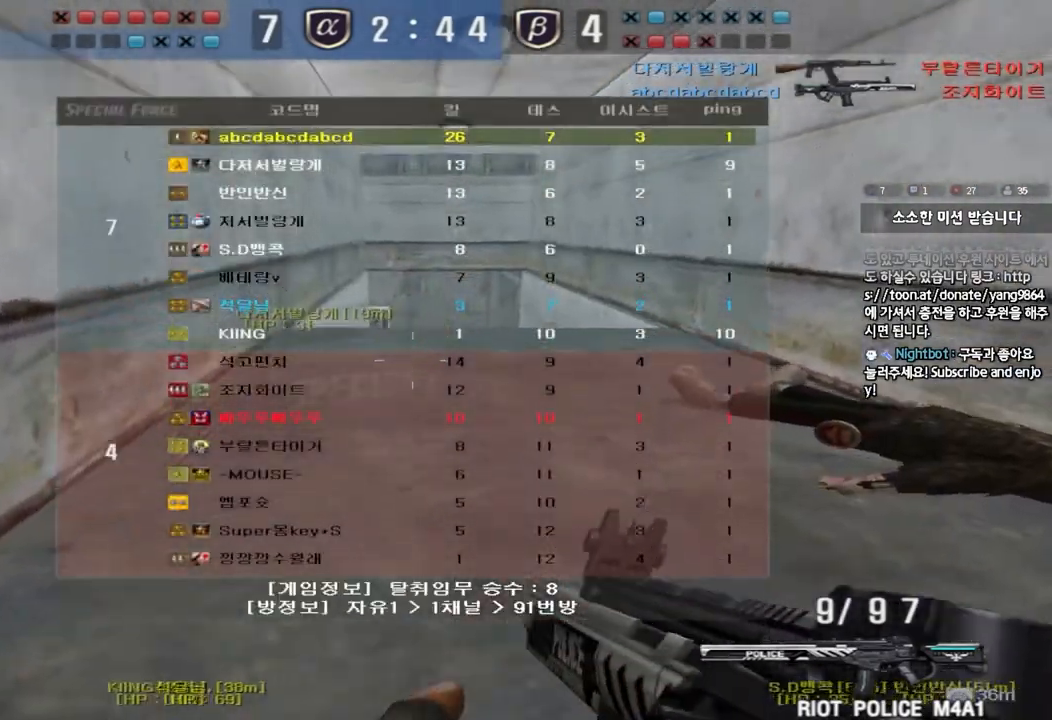
{"keys": ["d", "w"], "events": [[300, "ctrl", "down"], [300, "w", "up"], [317, "d", "up"], [333, "tab", "up"], [400, "w", "down"], [417, "ctrl", "up"], [417, "d", "down"]]}
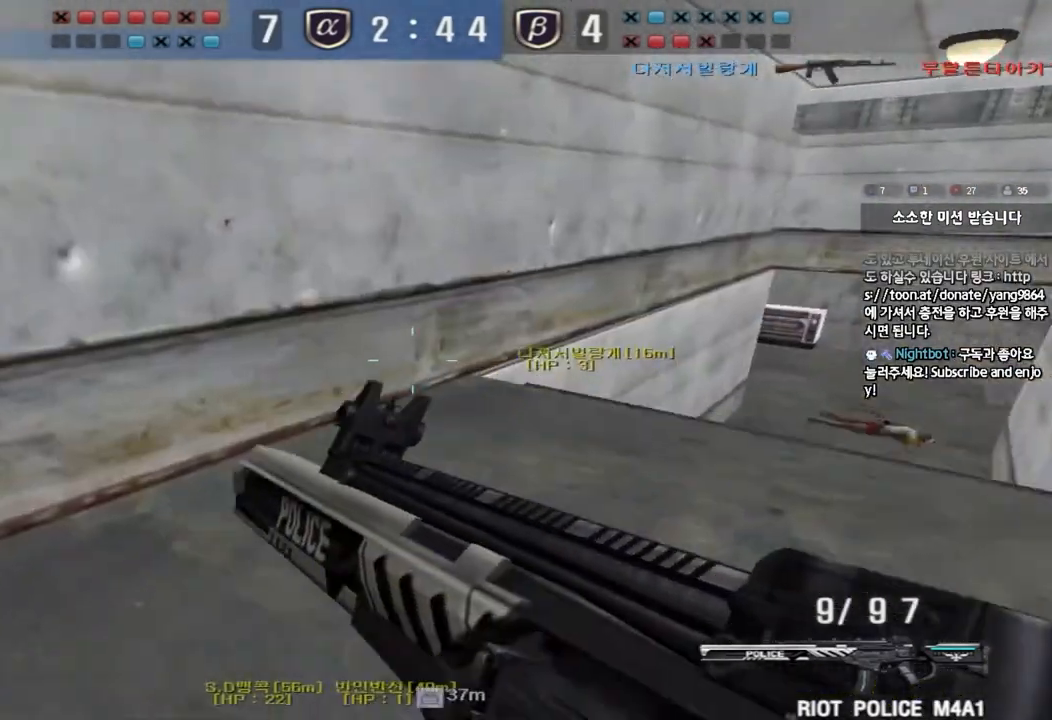
{"keys": ["d", "w"], "events": [[184, "ctrl", "down"], [184, "d", "up"], [200, "w", "up"], [267, "w", "down"], [284, "d", "down"], [300, "ctrl", "up"]]}
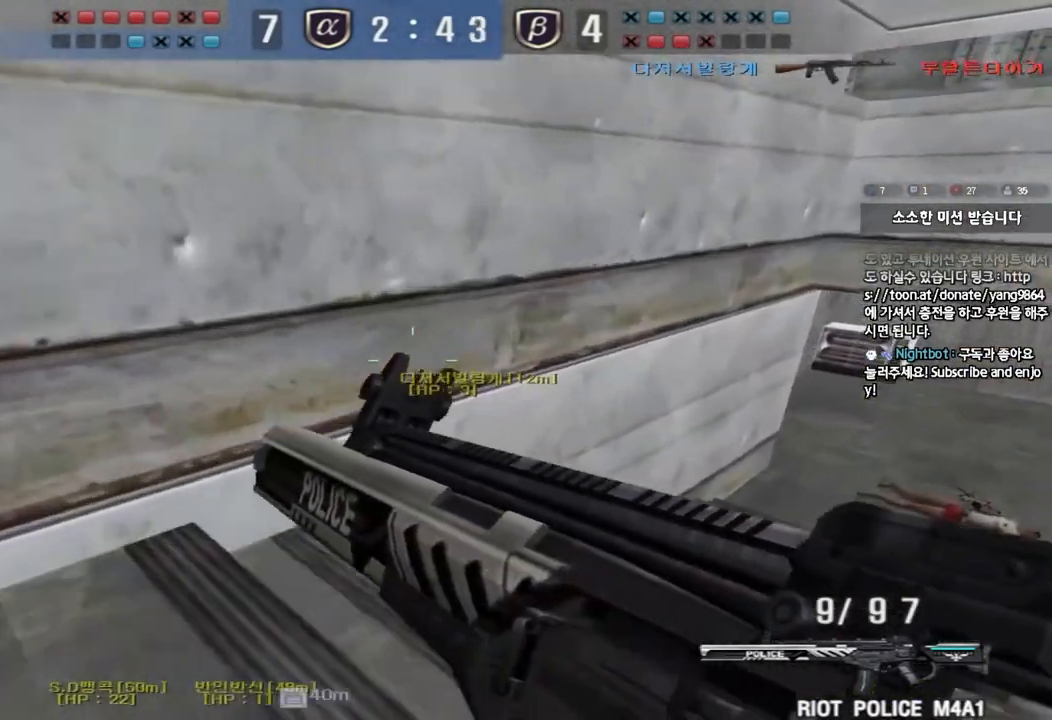
{"keys": ["d", "w"], "events": [[33, "ctrl", "down"], [33, "d", "up"], [50, "w", "up"], [133, "ctrl", "up"], [133, "d", "down"], [133, "w", "down"], [383, "ctrl", "down"], [383, "d", "up"], [400, "w", "up"], [483, "ctrl", "up"], [483, "d", "down"], [483, "w", "down"]]}
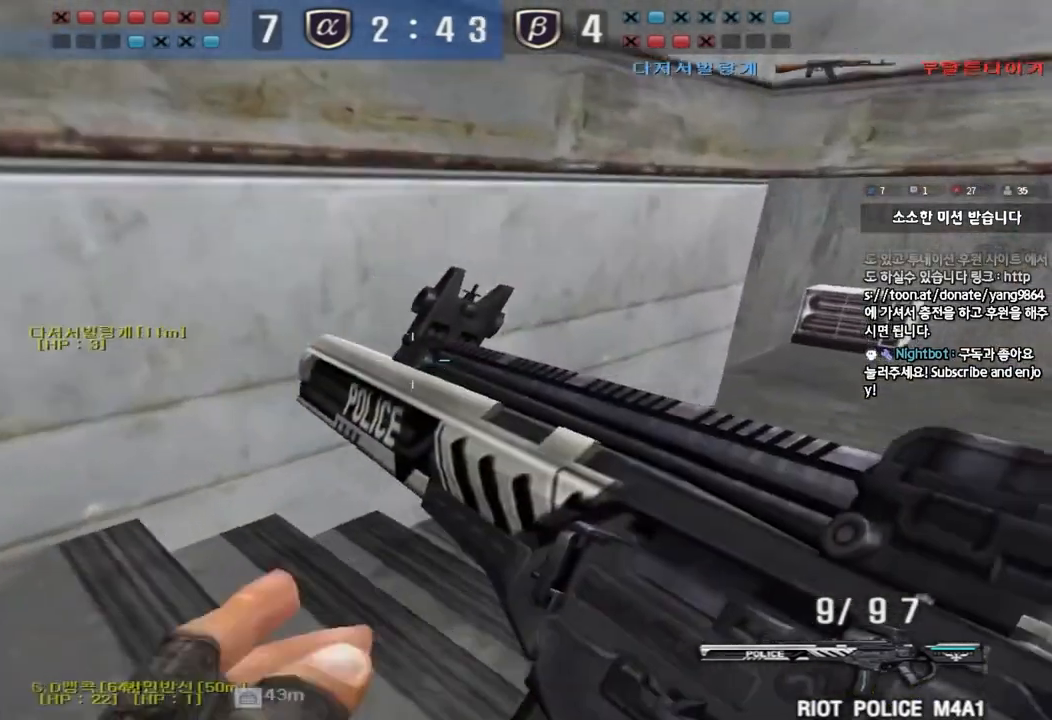
{"keys": ["d", "w"], "events": [[250, "d", "up"], [267, "ctrl", "down"], [267, "w", "up"], [350, "ctrl", "up"], [350, "w", "down"], [367, "d", "down"]]}
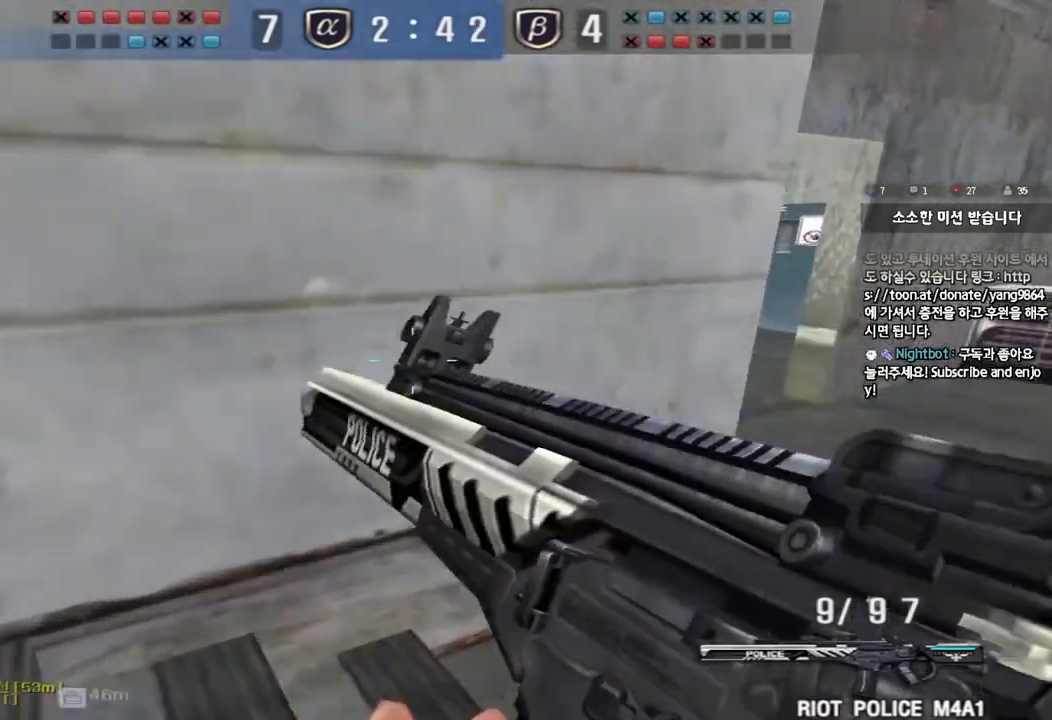
{"keys": ["w"], "events": [[100, "d", "up"], [116, "ctrl", "down"], [133, "w", "up"], [183, "ctrl", "up"], [183, "w", "down"], [200, "d", "down"], [400, "d", "up"], [417, "ctrl", "down"], [433, "w", "up"], [500, "ctrl", "up"], [500, "w", "down"]]}
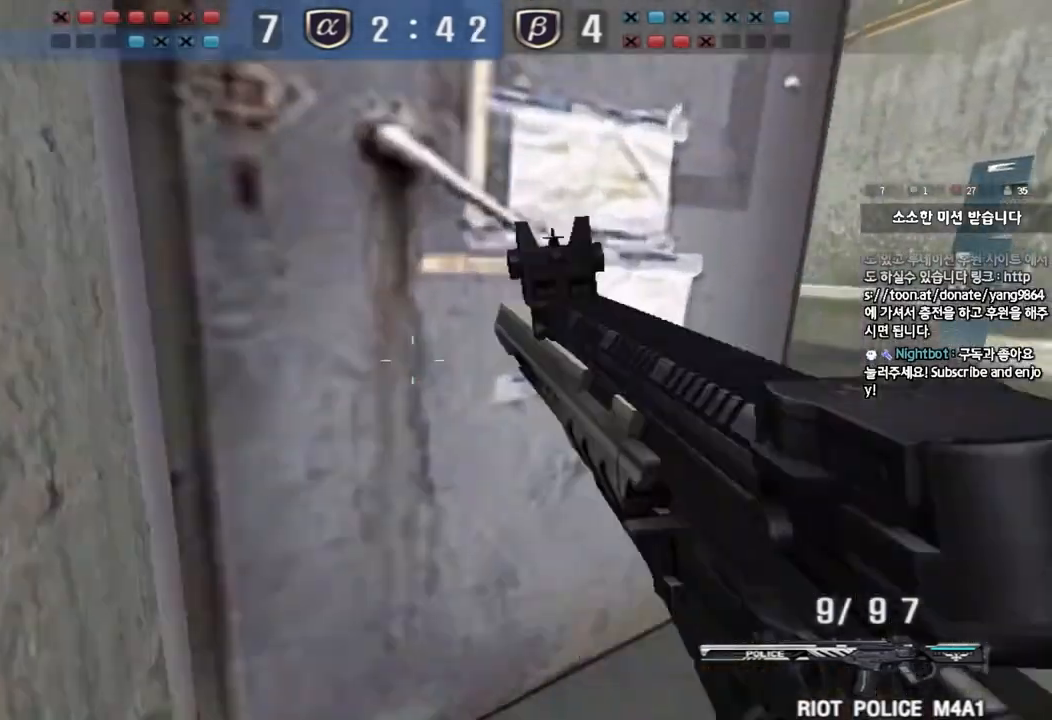
{"keys": ["d", "w"], "events": [[17, "d", "down"], [300, "ctrl", "down"], [300, "d", "up"], [317, "w", "up"], [384, "ctrl", "up"], [400, "w", "down"], [417, "d", "down"]]}
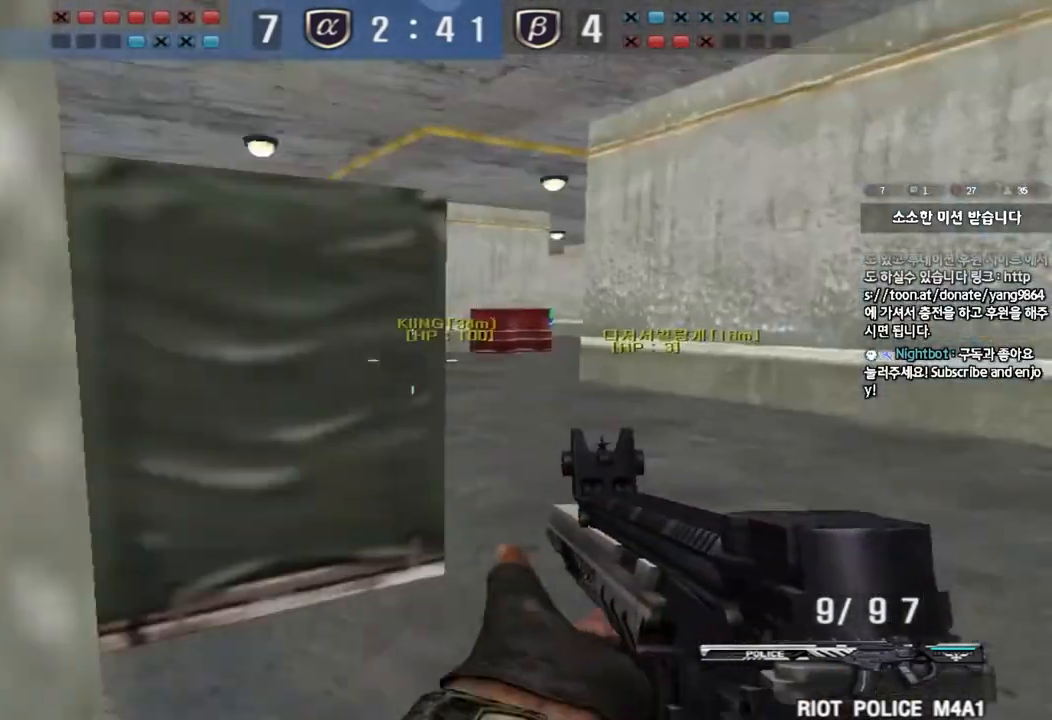
{"keys": ["ctrl"], "events": [[183, "ctrl", "down"], [200, "d", "up"], [216, "w", "up"], [266, "ctrl", "up"], [300, "d", "down"], [300, "w", "down"], [483, "w", "up"], [500, "ctrl", "down"], [500, "d", "up"]]}
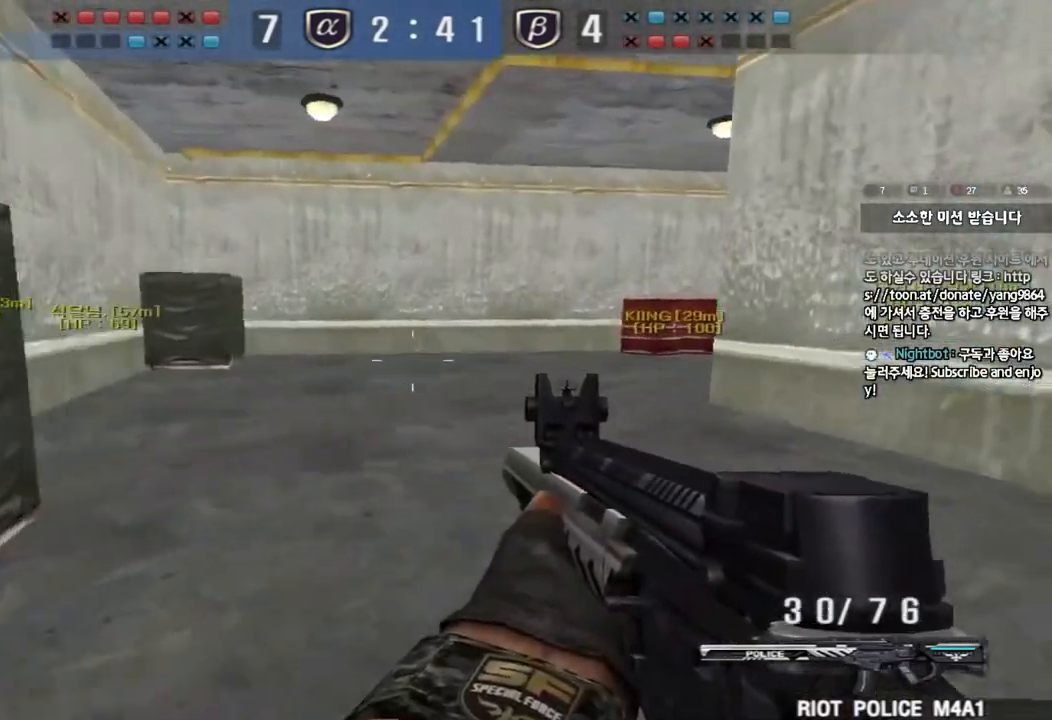
{"keys": ["ctrl"], "events": [[100, "a", "down"], [117, "ctrl", "up"], [117, "w", "down"], [417, "ctrl", "down"], [417, "w", "up"], [450, "a", "up"]]}
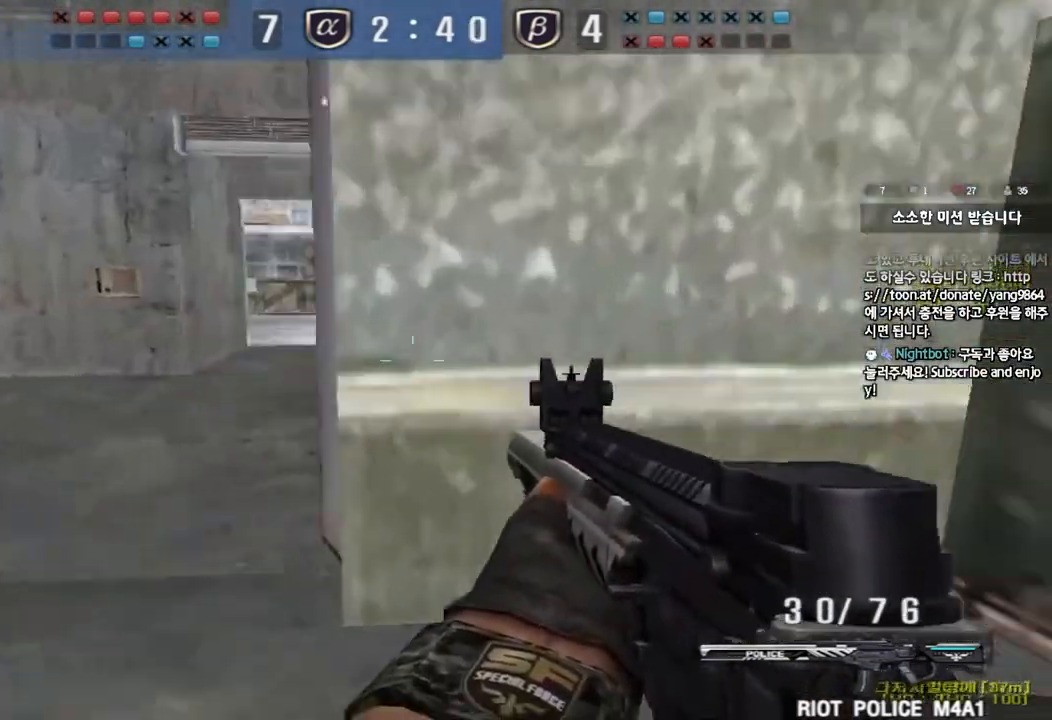
{"keys": ["a", "w"], "events": [[33, "a", "down"], [33, "w", "down"], [50, "ctrl", "up"], [300, "ctrl", "down"], [300, "w", "up"], [333, "a", "up"], [417, "ctrl", "up"], [417, "w", "down"], [433, "a", "down"]]}
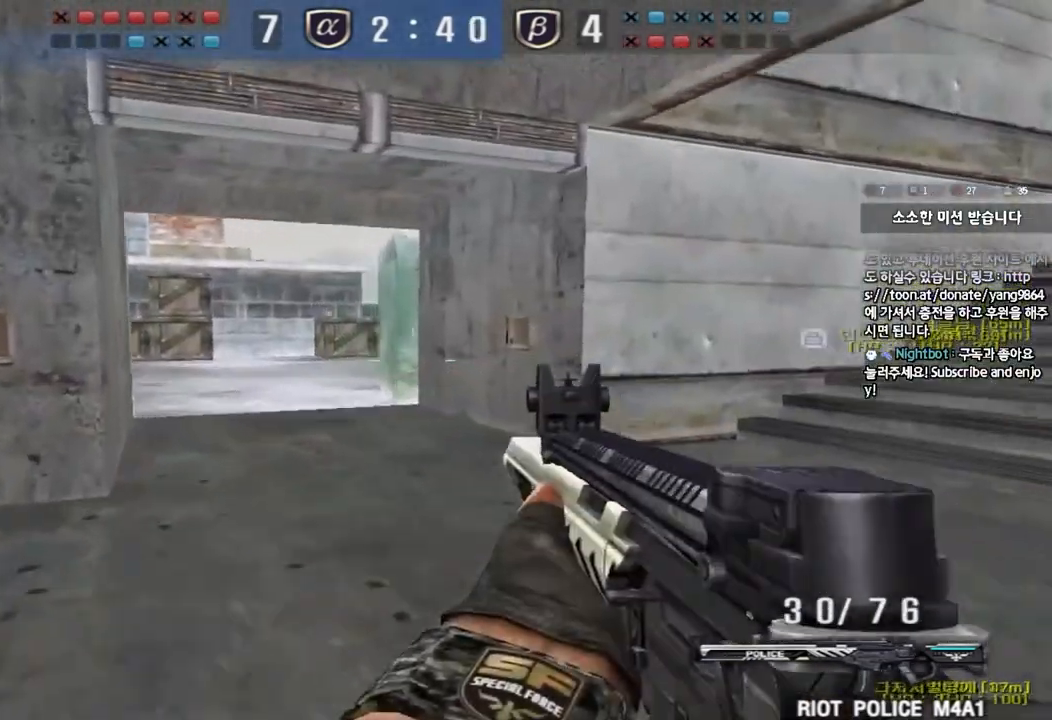
{"keys": ["ctrl", "d", "w"], "events": [[117, "ctrl", "down"], [117, "w", "up"], [134, "a", "up"], [134, "space", "down"], [217, "space", "up"], [300, "ctrl", "up"], [317, "w", "down"], [350, "d", "down"], [434, "ctrl", "down"]]}
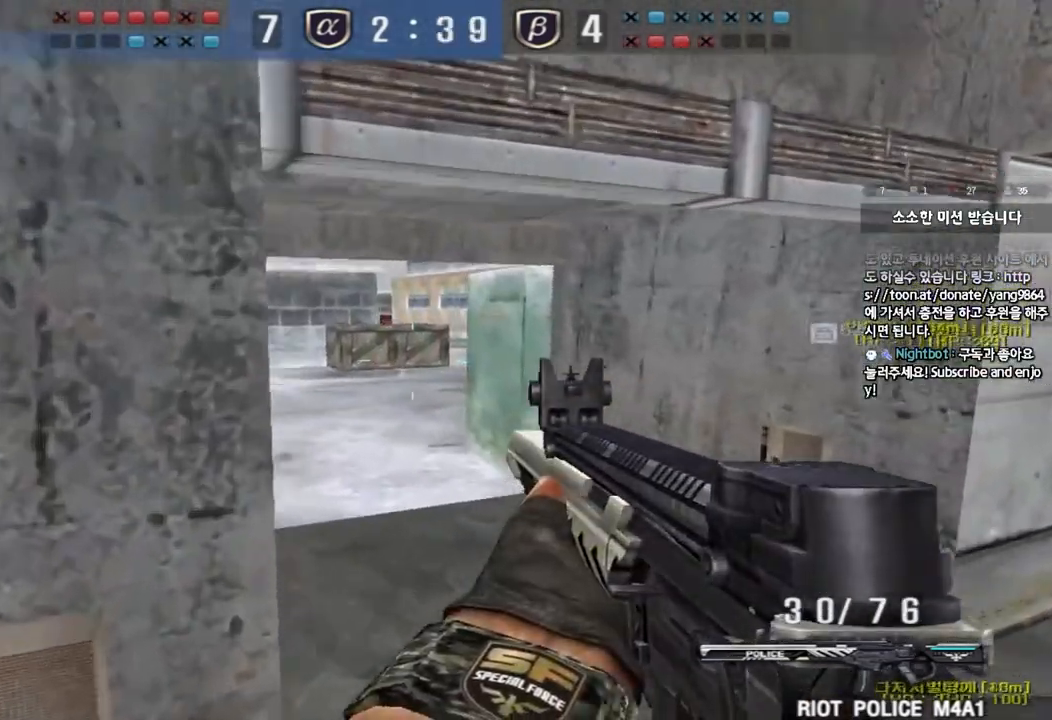
{"keys": ["shift", "space"], "events": [[83, "d", "up"], [116, "ctrl", "up"], [150, "a", "down"], [433, "shift", "down"], [433, "w", "up"], [450, "a", "up"], [483, "space", "down"]]}
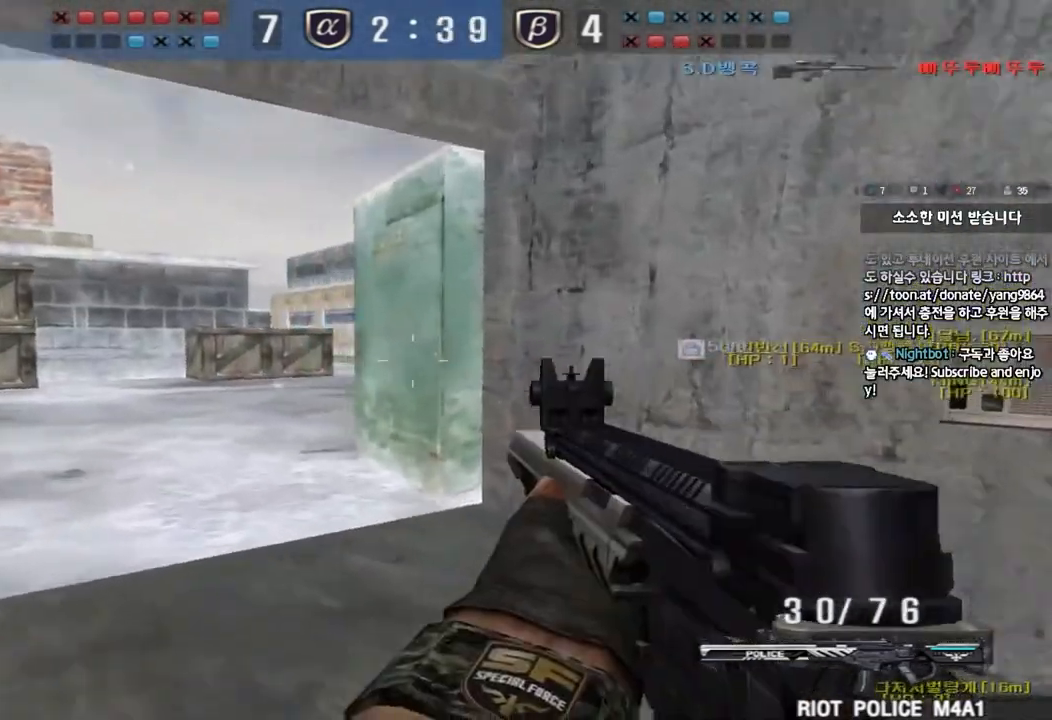
{"keys": ["a"], "events": [[83, "space", "up"], [250, "shift", "up"], [501, "a", "down"]]}
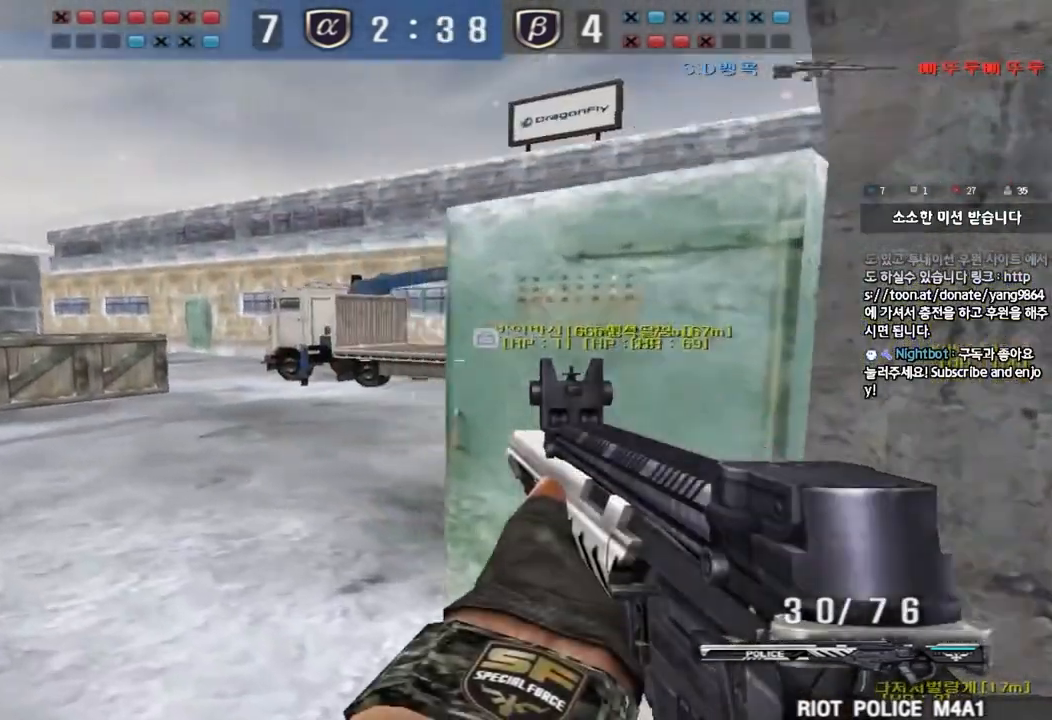
{"keys": ["d", "space", "tab", "w"], "events": [[16, "w", "down"], [200, "a", "up"], [283, "d", "down"], [333, "tab", "down"], [383, "space", "down"]]}
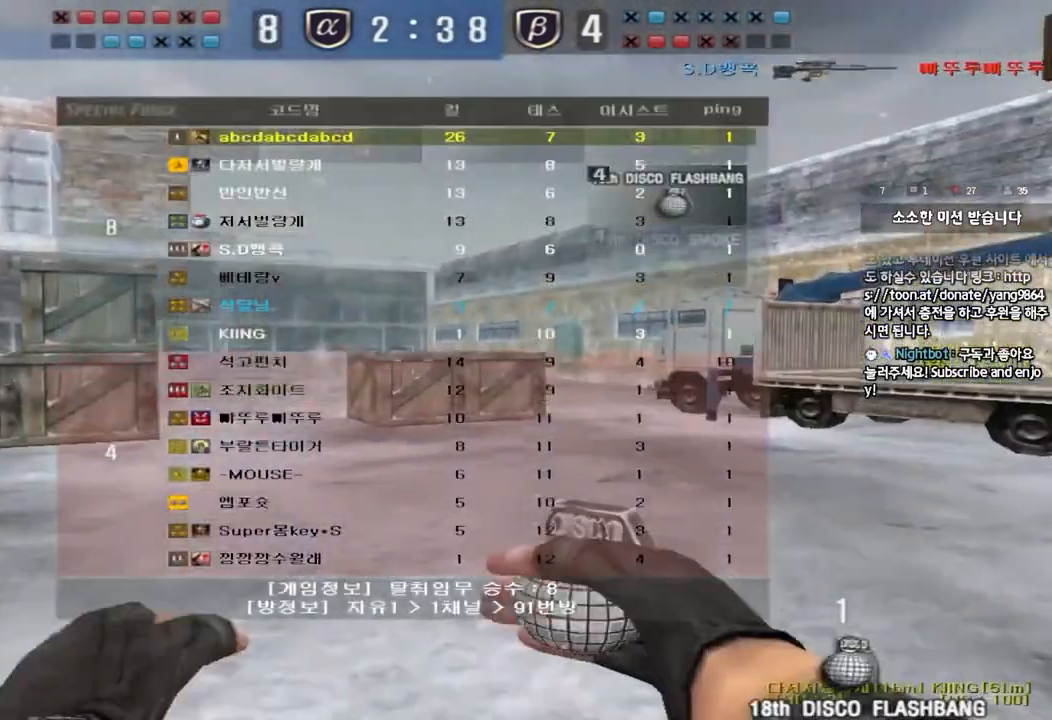
{"keys": [], "events": [[33, "space", "up"], [400, "tab", "up"], [400, "w", "up"], [417, "d", "up"]]}
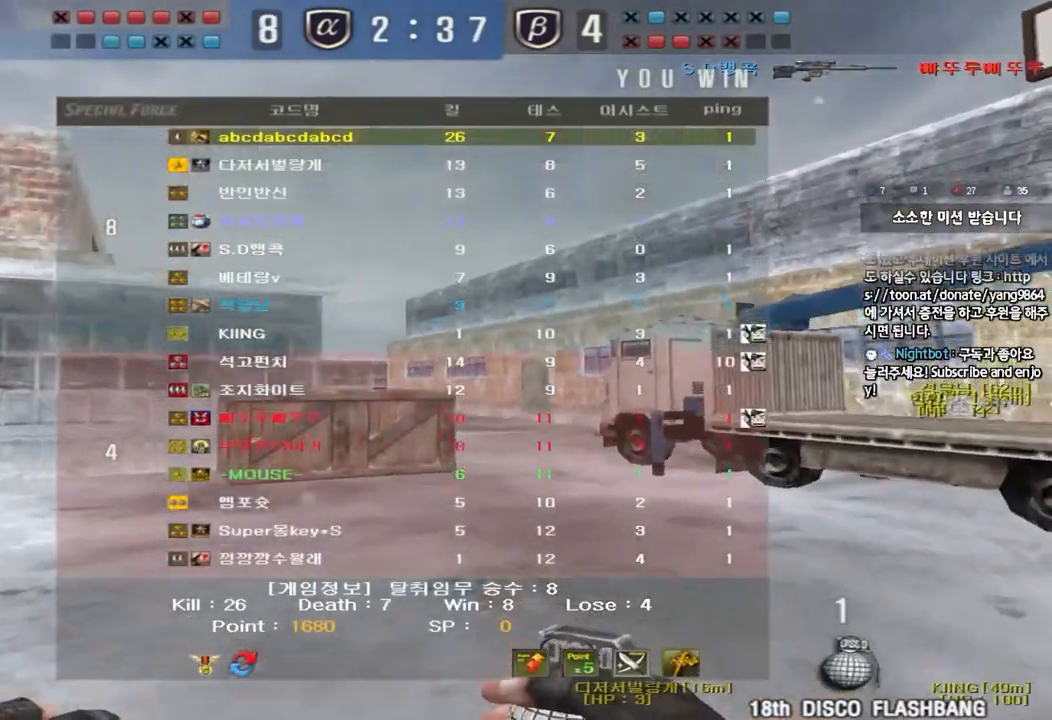
{"keys": [], "events": []}
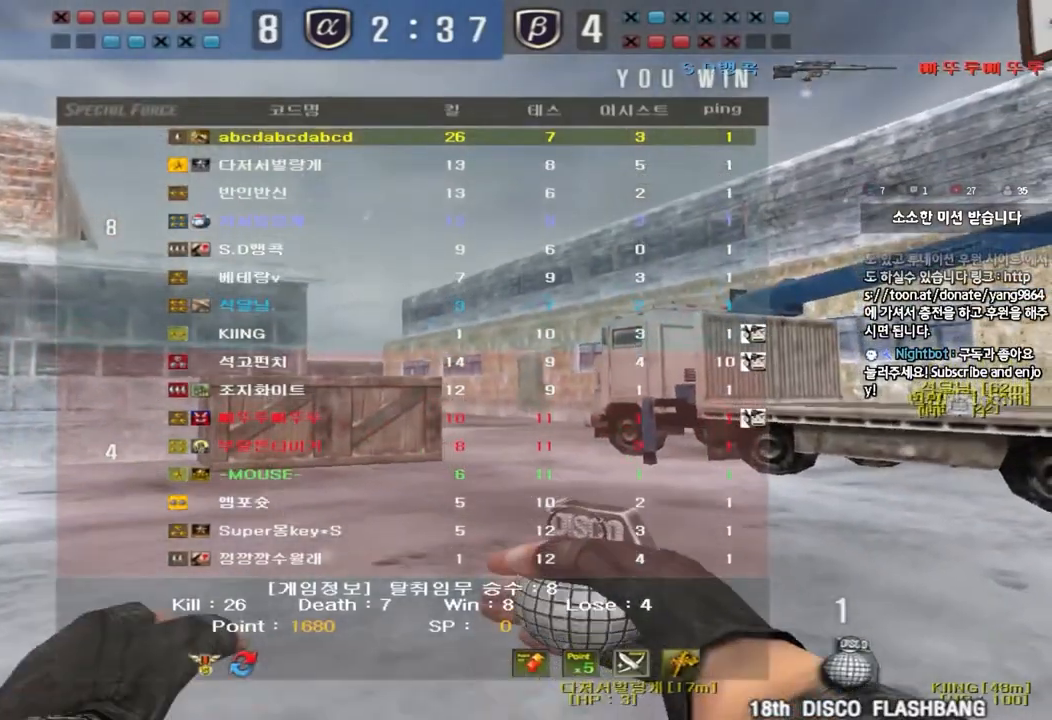
{"keys": [], "events": []}
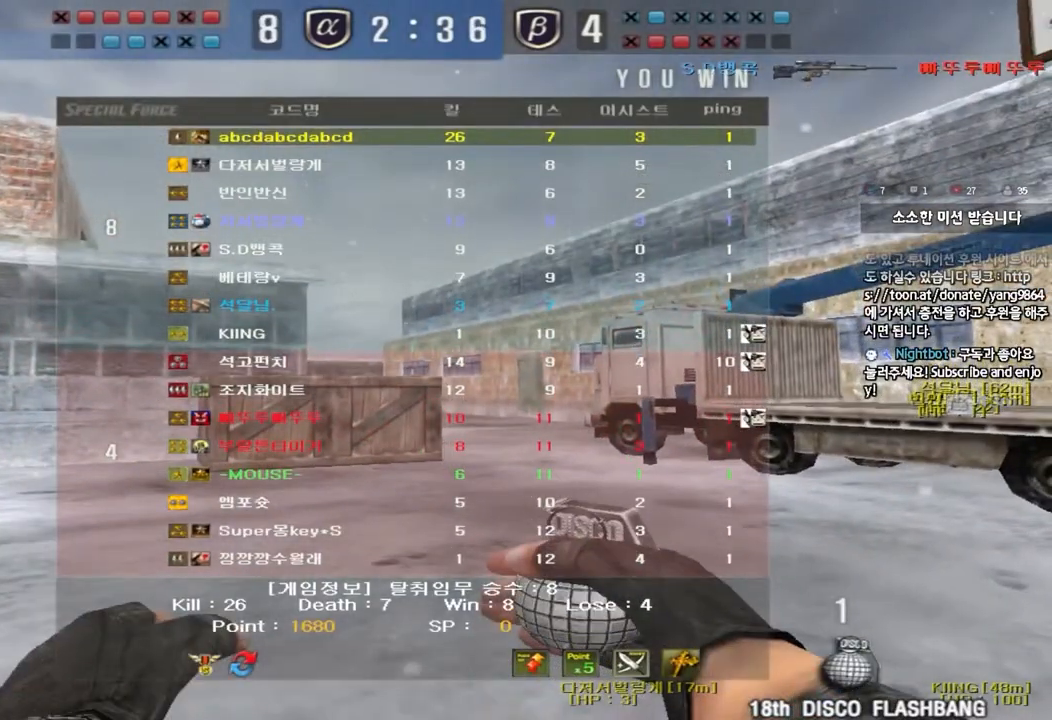
{"keys": [], "events": []}